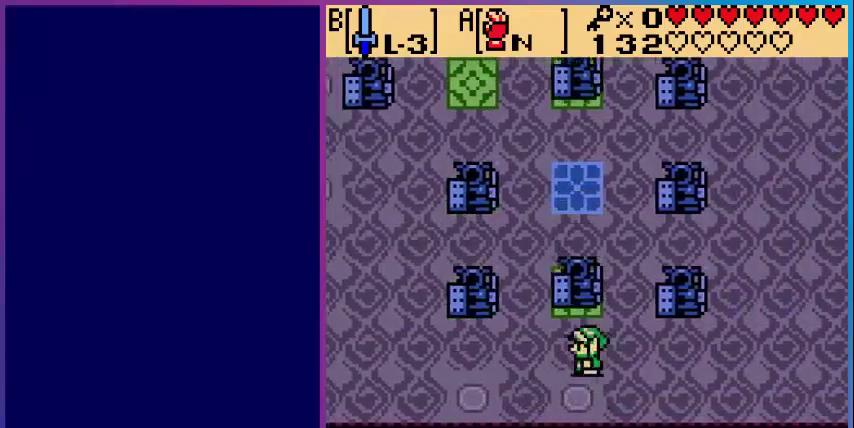
Gameplay with a controller (Nintendo layout); each line is a JSON object with the inputs held at the frame after it (dt_ms = milliseconds from this image to that frame). "events" lists button and stick changes between this image and that frame as [ms after this image, input, new state], when the widget could be followed in between. Not read: L3 R3.
{"dt_ms": 520, "buttons": ["DPAD_UP"], "events": [[240, "DPAD_LEFT", "up"], [240, "DPAD_UP", "down"]]}
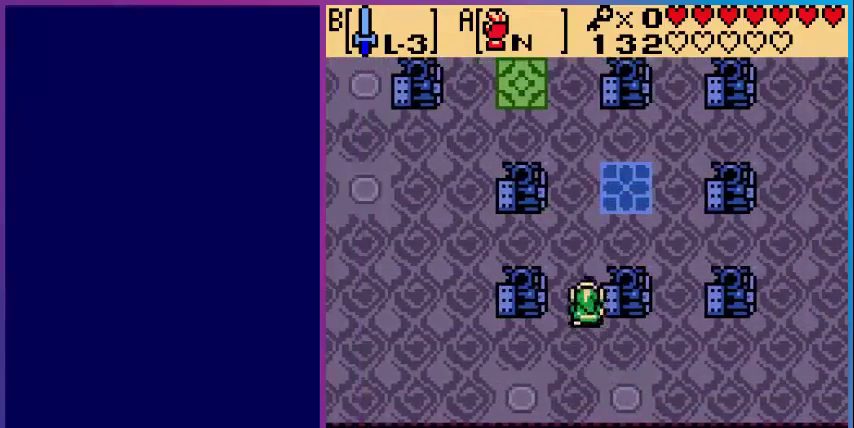
{"dt_ms": 480, "buttons": [], "events": [[440, "DPAD_UP", "up"]]}
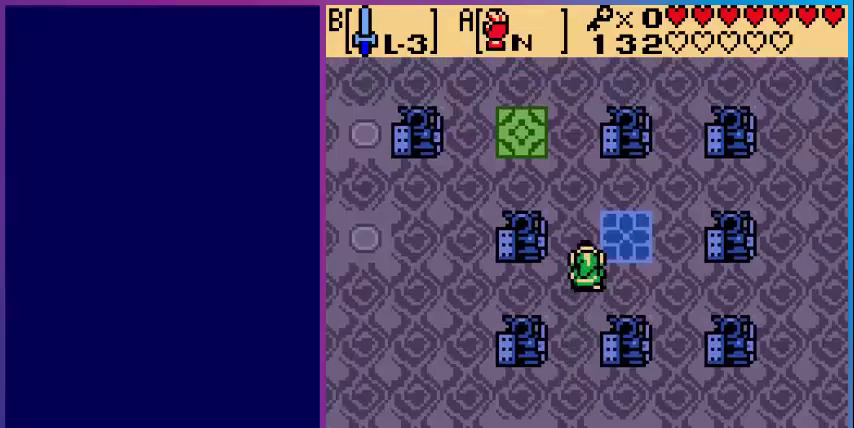
{"dt_ms": 1000, "buttons": ["DPAD_RIGHT"]}
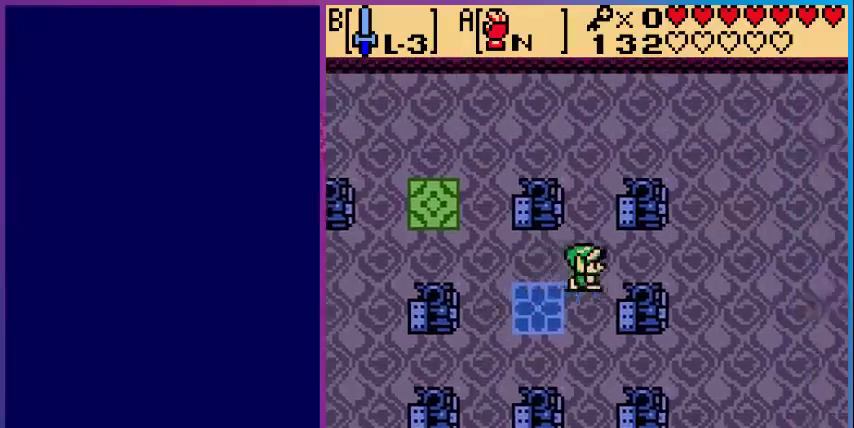
{"dt_ms": 520, "buttons": ["DPAD_RIGHT"], "events": []}
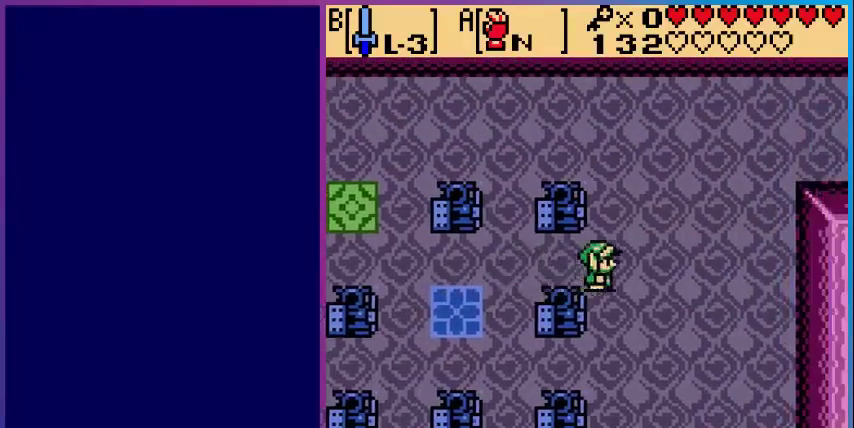
{"dt_ms": 480, "buttons": ["DPAD_UP", "DPAD_RIGHT"], "events": [[360, "DPAD_UP", "down"]]}
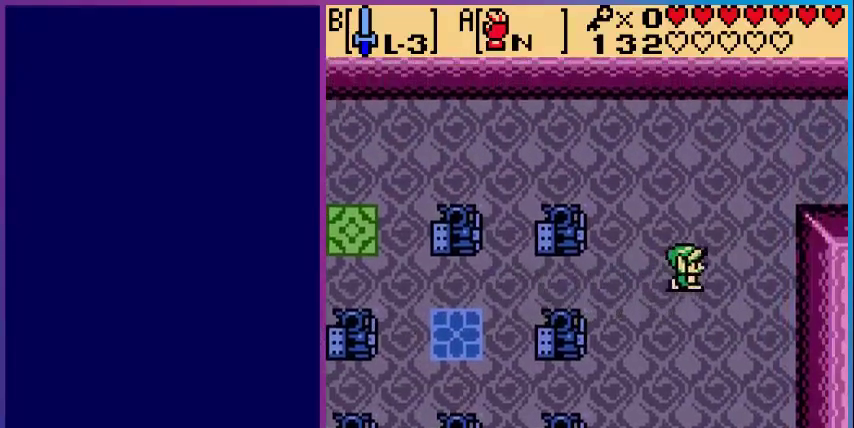
{"dt_ms": 520, "buttons": ["DPAD_UP", "DPAD_RIGHT"], "events": []}
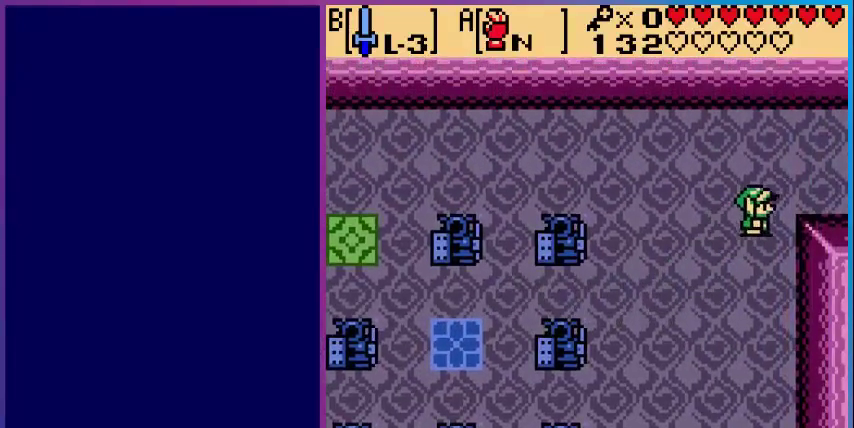
{"dt_ms": 480, "buttons": ["DPAD_RIGHT"], "events": [[160, "DPAD_UP", "up"]]}
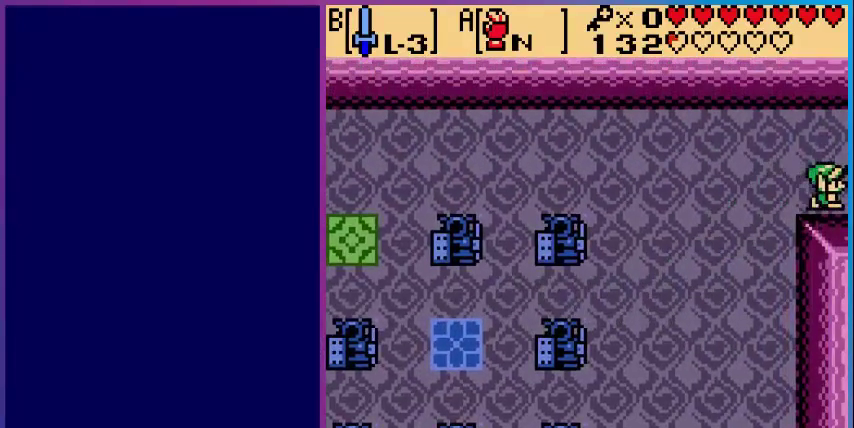
{"dt_ms": 520, "buttons": ["DPAD_LEFT"], "events": [[160, "DPAD_RIGHT", "up"], [480, "DPAD_LEFT", "down"]]}
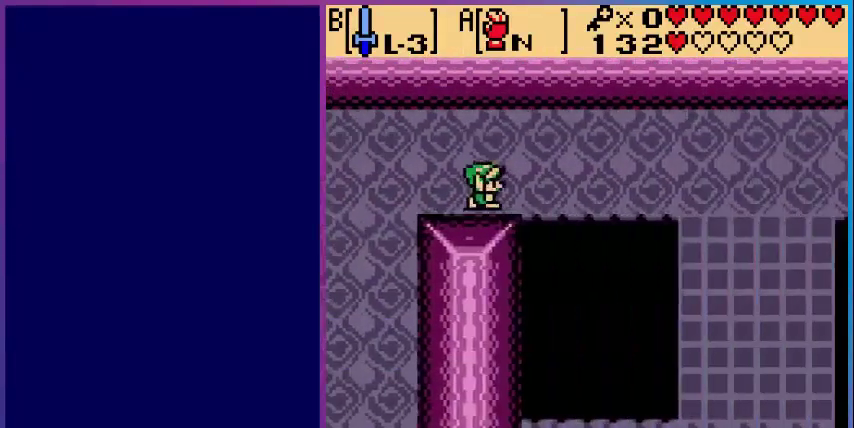
{"dt_ms": 480, "buttons": ["DPAD_LEFT"], "events": []}
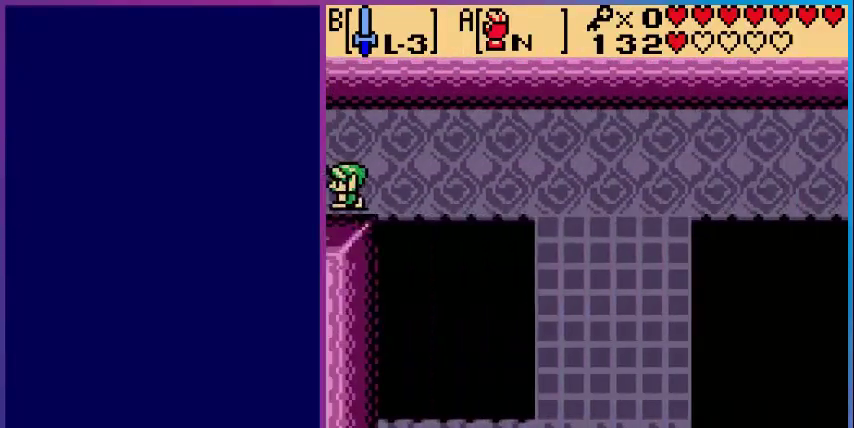
{"dt_ms": 520, "buttons": [], "events": [[280, "DPAD_LEFT", "up"]]}
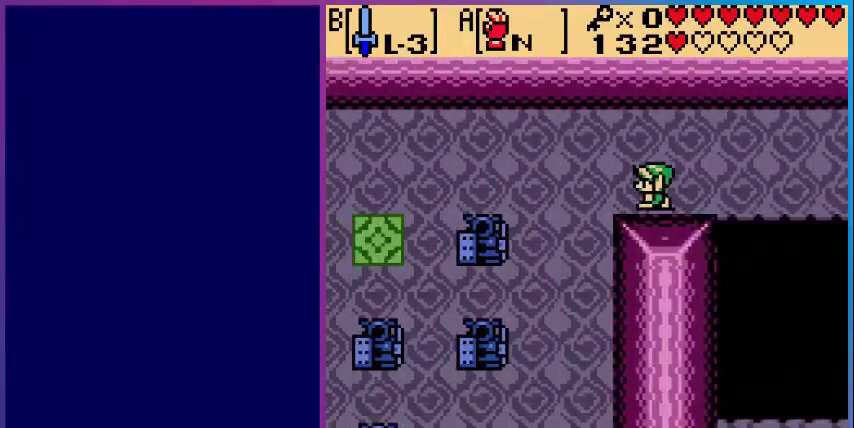
{"dt_ms": 480, "buttons": ["DPAD_LEFT"], "events": [[80, "DPAD_LEFT", "down"]]}
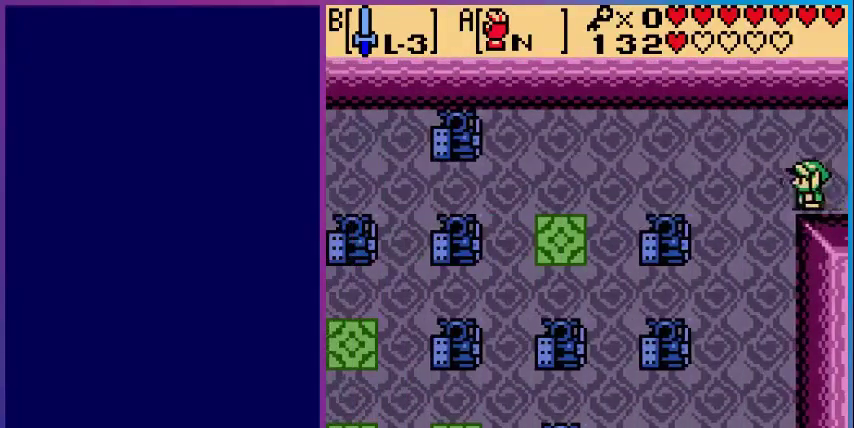
{"dt_ms": 520, "buttons": ["DPAD_DOWN", "DPAD_LEFT"], "events": [[200, "DPAD_DOWN", "down"]]}
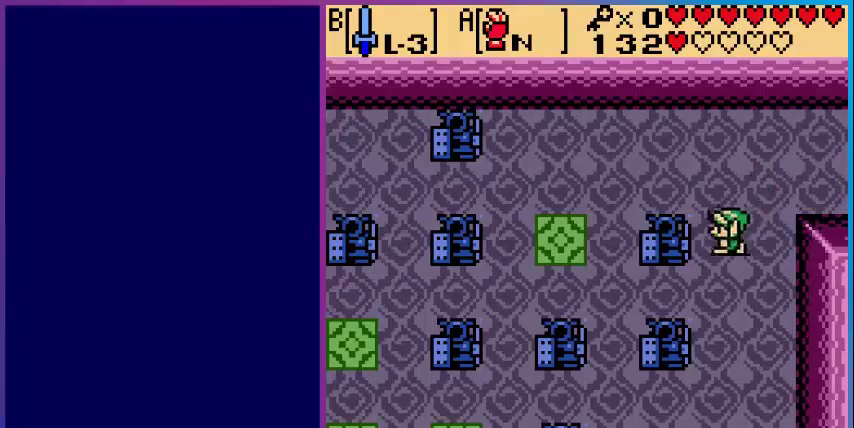
{"dt_ms": 480, "buttons": [], "events": [[320, "DPAD_DOWN", "up"], [320, "DPAD_LEFT", "up"]]}
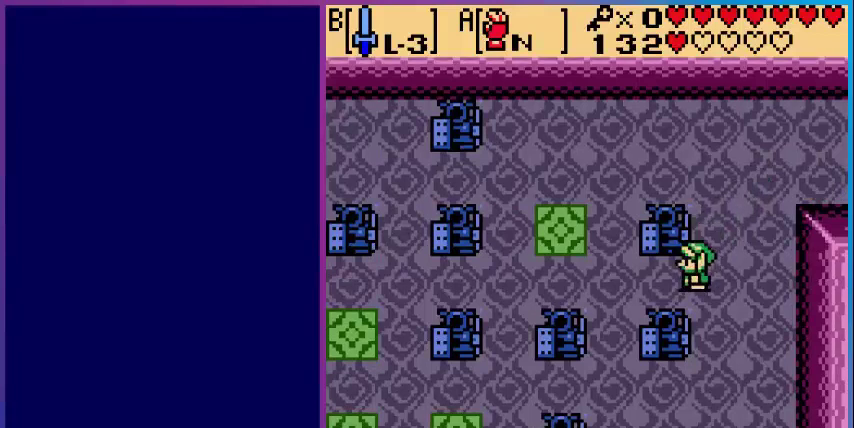
{"dt_ms": 520, "buttons": [], "events": []}
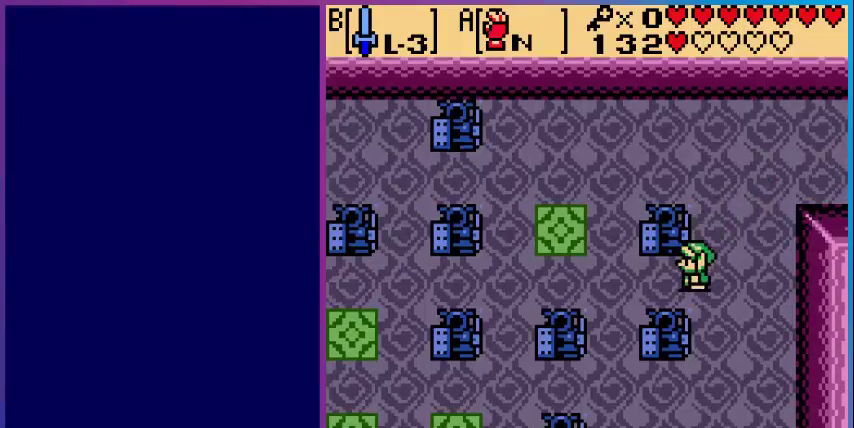
{"dt_ms": 480, "buttons": [], "events": []}
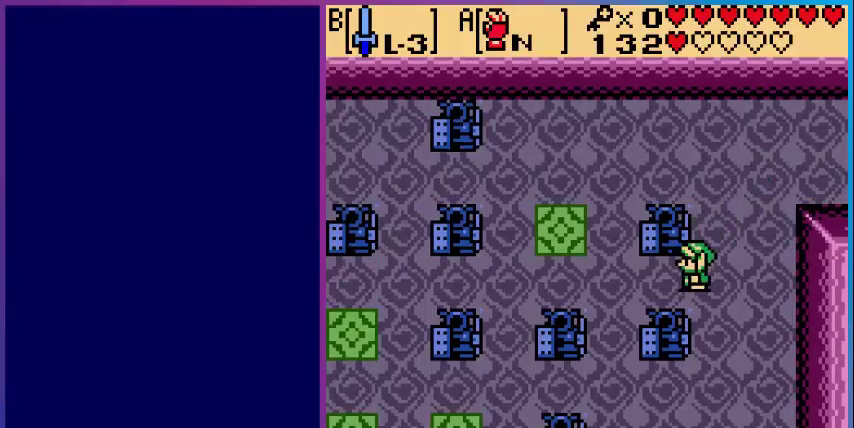
{"dt_ms": 520, "buttons": ["DPAD_LEFT"], "events": [[440, "DPAD_LEFT", "down"]]}
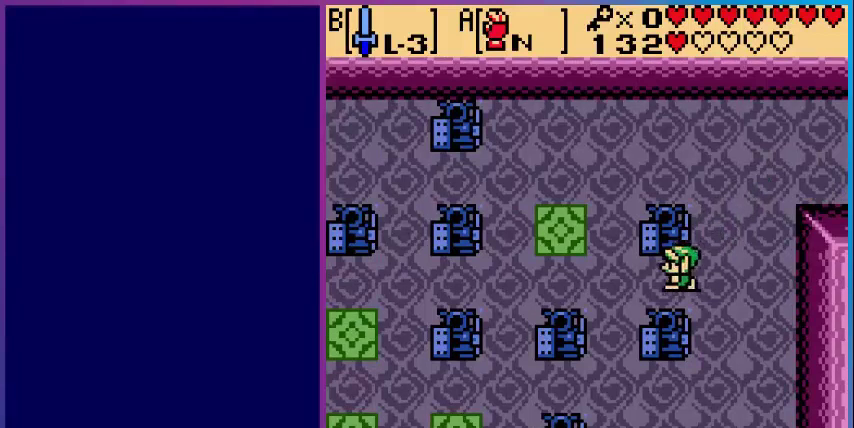
{"dt_ms": 480, "buttons": ["DPAD_LEFT"], "events": []}
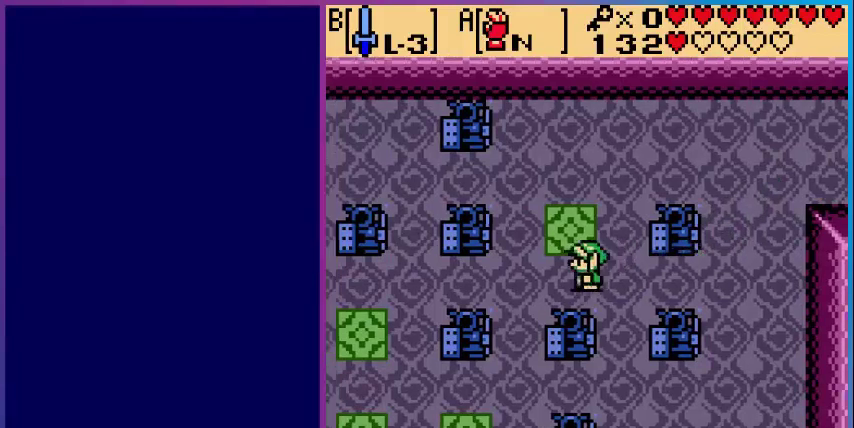
{"dt_ms": 520, "buttons": [], "events": [[280, "DPAD_LEFT", "up"]]}
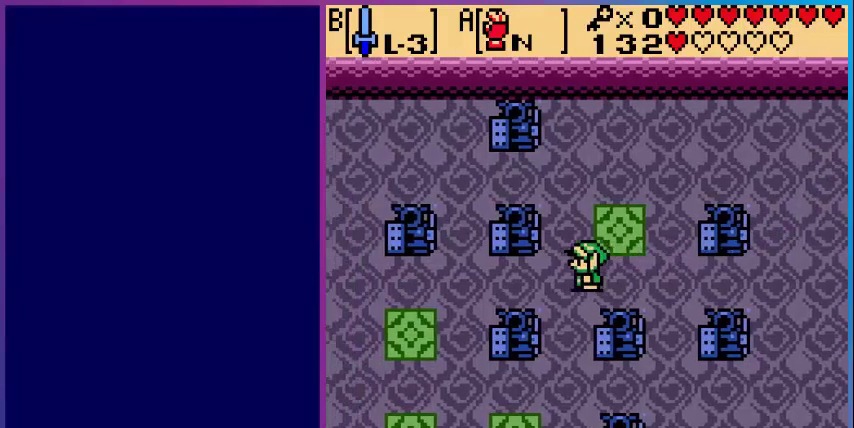
{"dt_ms": 480, "buttons": [], "events": []}
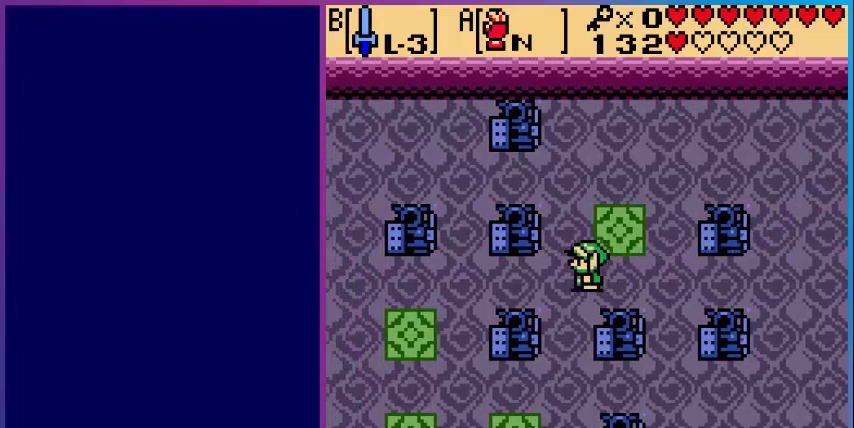
{"dt_ms": 520, "buttons": [], "events": []}
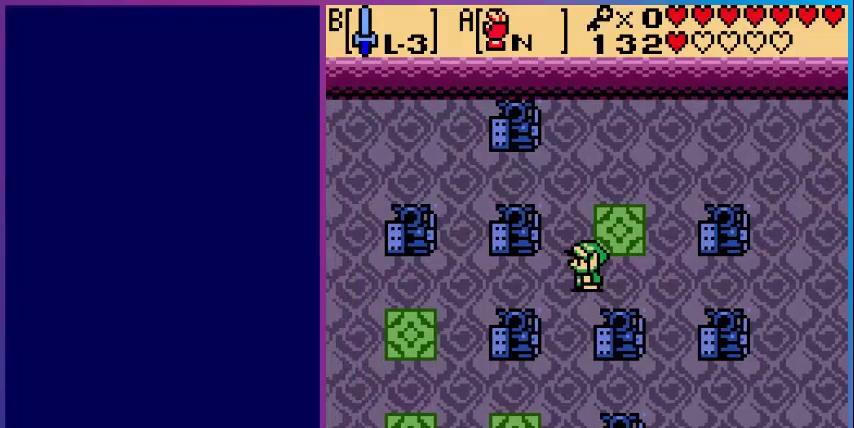
{"dt_ms": 480, "buttons": [], "events": []}
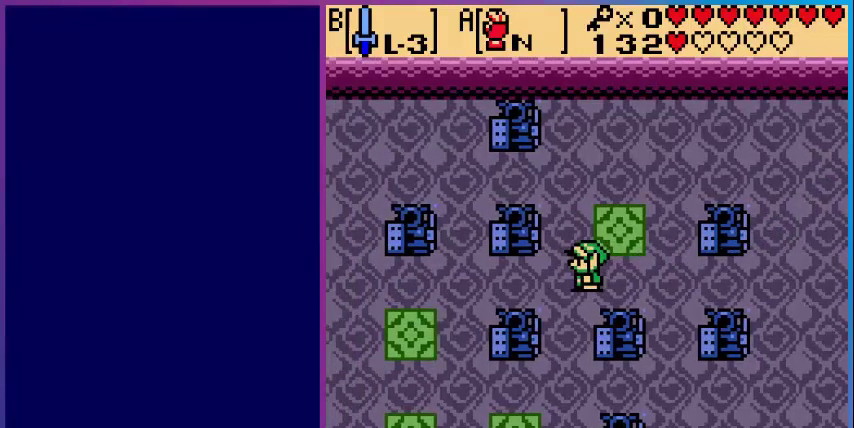
{"dt_ms": 520, "buttons": [], "events": []}
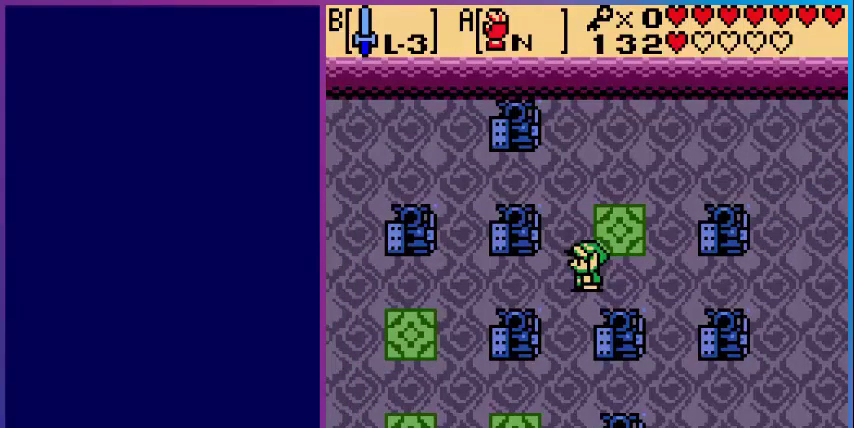
{"dt_ms": 480, "buttons": [], "events": []}
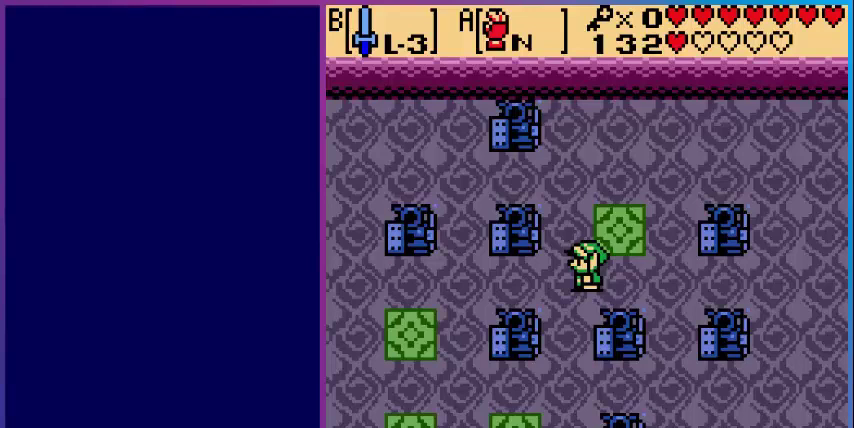
{"dt_ms": 520, "buttons": [], "events": []}
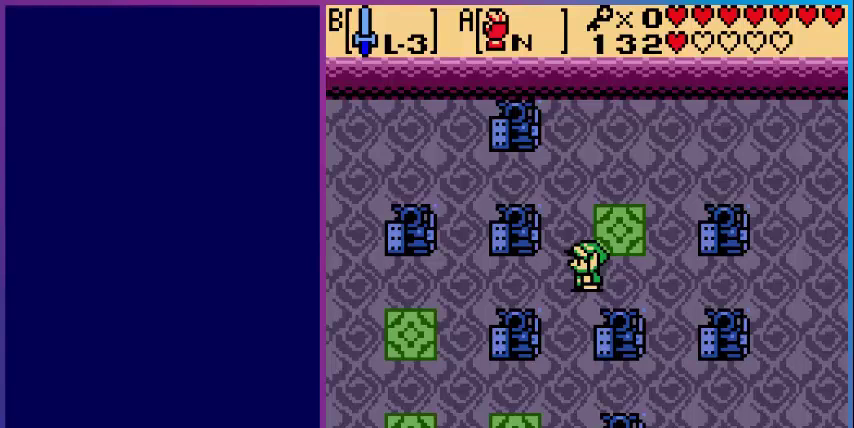
{"dt_ms": 480, "buttons": [], "events": []}
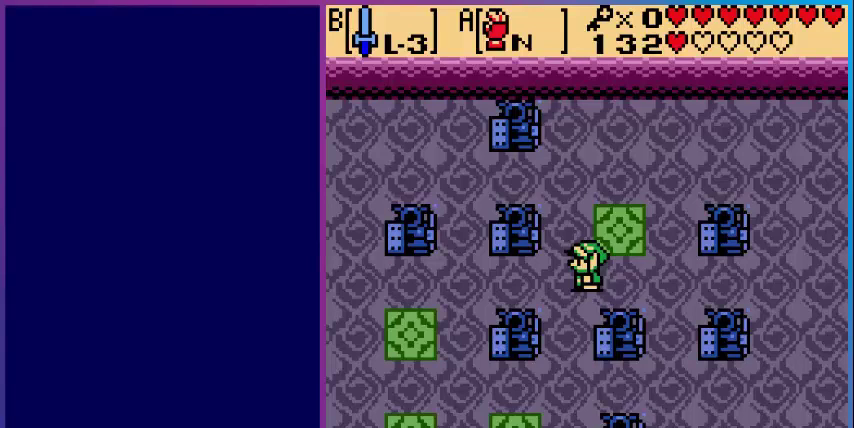
{"dt_ms": 520, "buttons": ["DPAD_DOWN"], "events": [[200, "DPAD_LEFT", "down"], [320, "DPAD_LEFT", "up"], [520, "DPAD_DOWN", "down"]]}
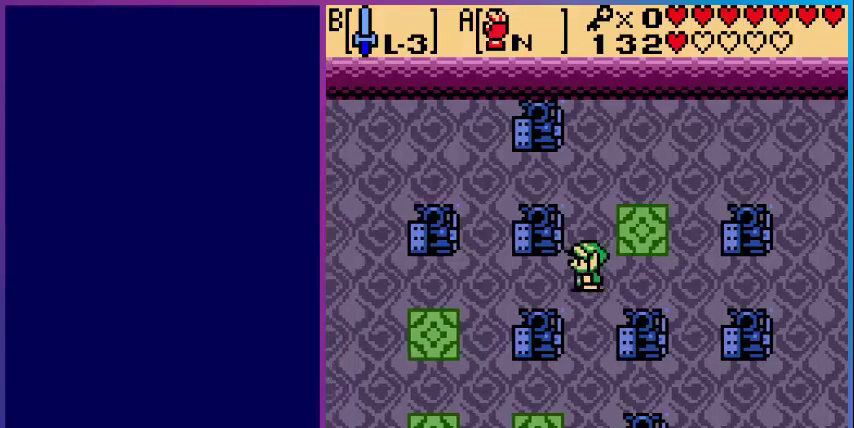
{"dt_ms": 480, "buttons": [], "events": [[240, "DPAD_DOWN", "up"]]}